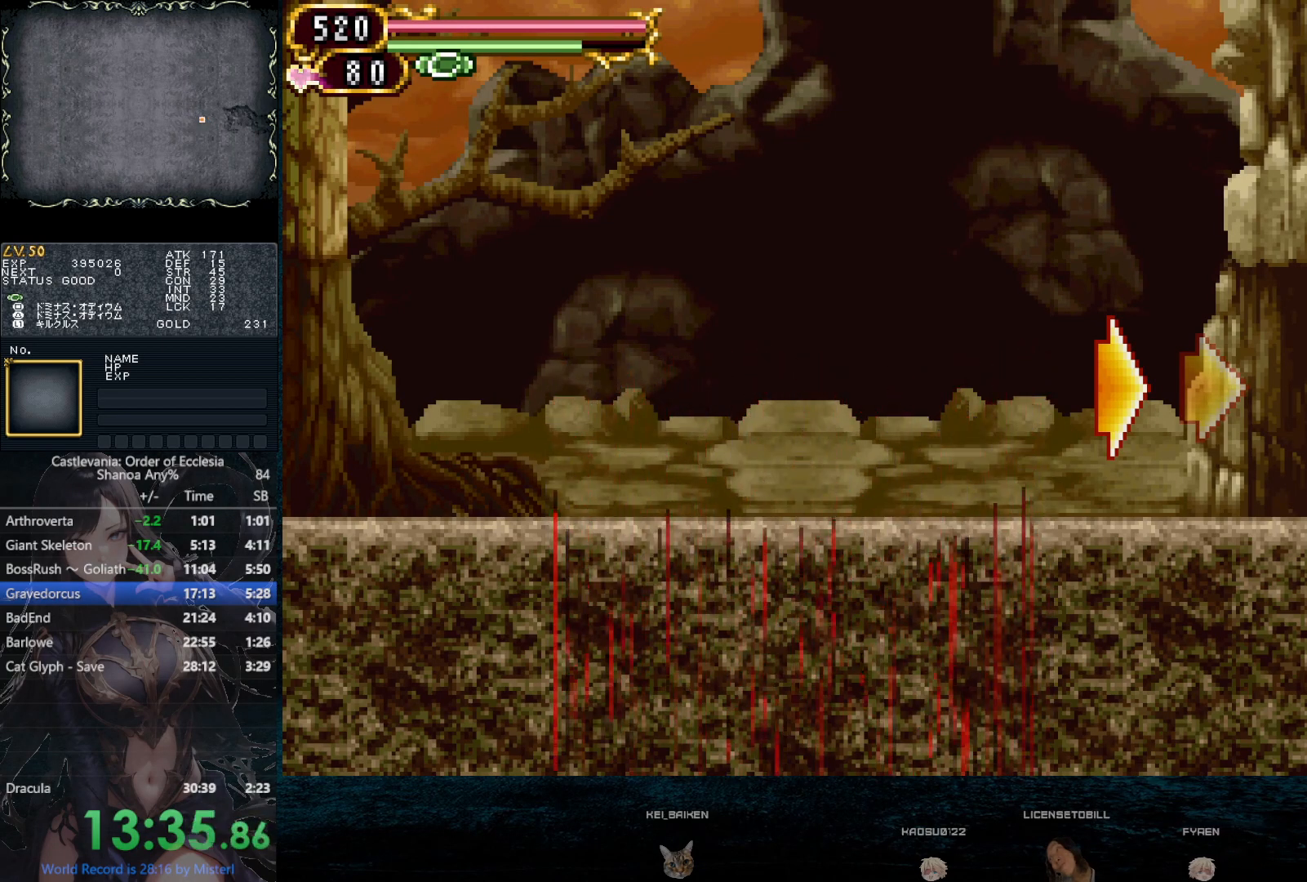
Gameplay with a controller (PlayStation layout); each line is a JSON object with the inputs held at the frame after it. "button_events" lists button changes between this image and that frame as [ms after this image, input, new state], when the widget could be followed in between (sticks are given only as held states). Not read: HOME L3 R3 keyboard_mouse.
{"buttons": ["DPAD_LEFT"], "left_stick": "center", "right_stick": "center", "button_events": [[33, "DPAD_LEFT", "up"], [400, "DPAD_LEFT", "down"]]}
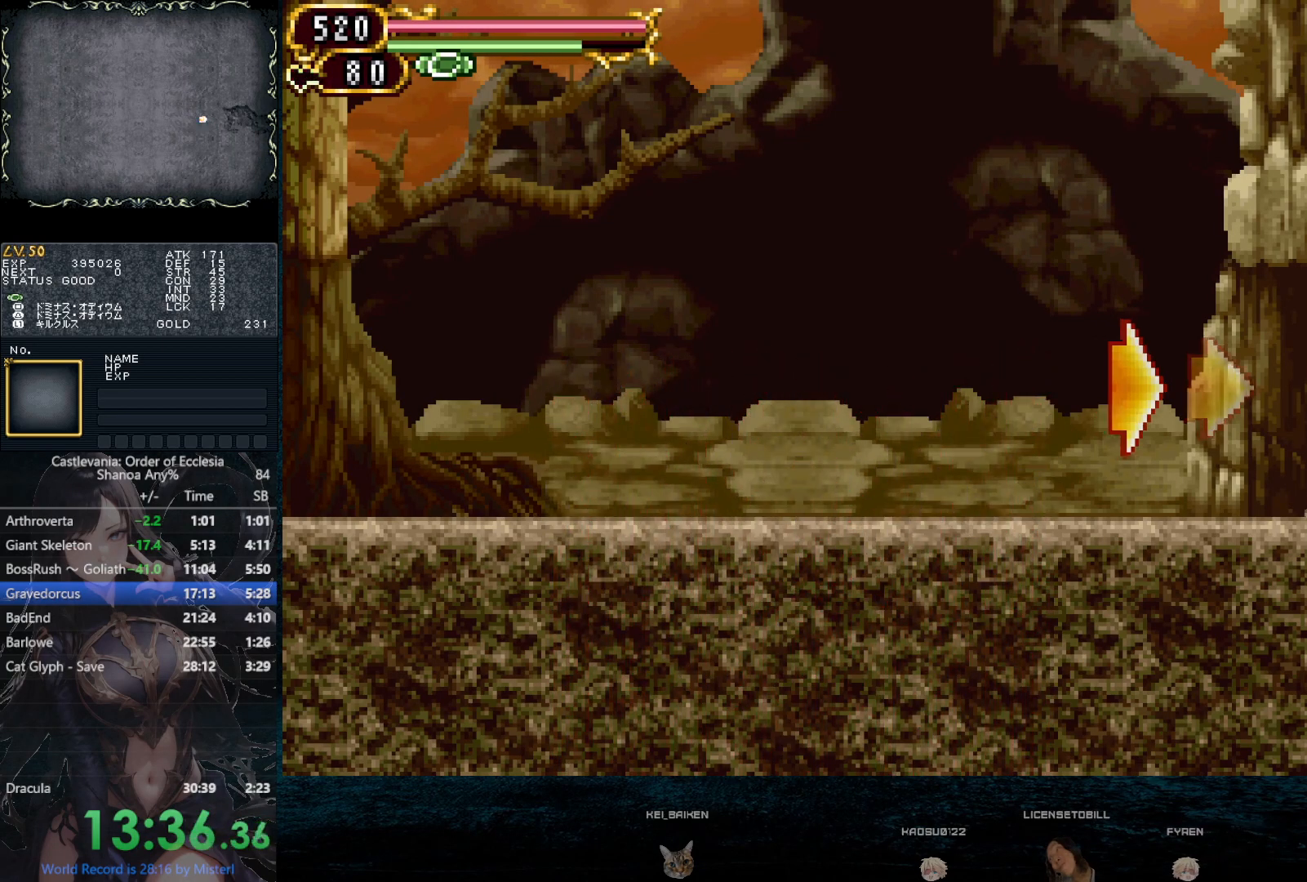
{"buttons": ["DPAD_LEFT"], "left_stick": "center", "right_stick": "center", "button_events": [[250, "DPAD_LEFT", "up"], [400, "DPAD_LEFT", "down"]]}
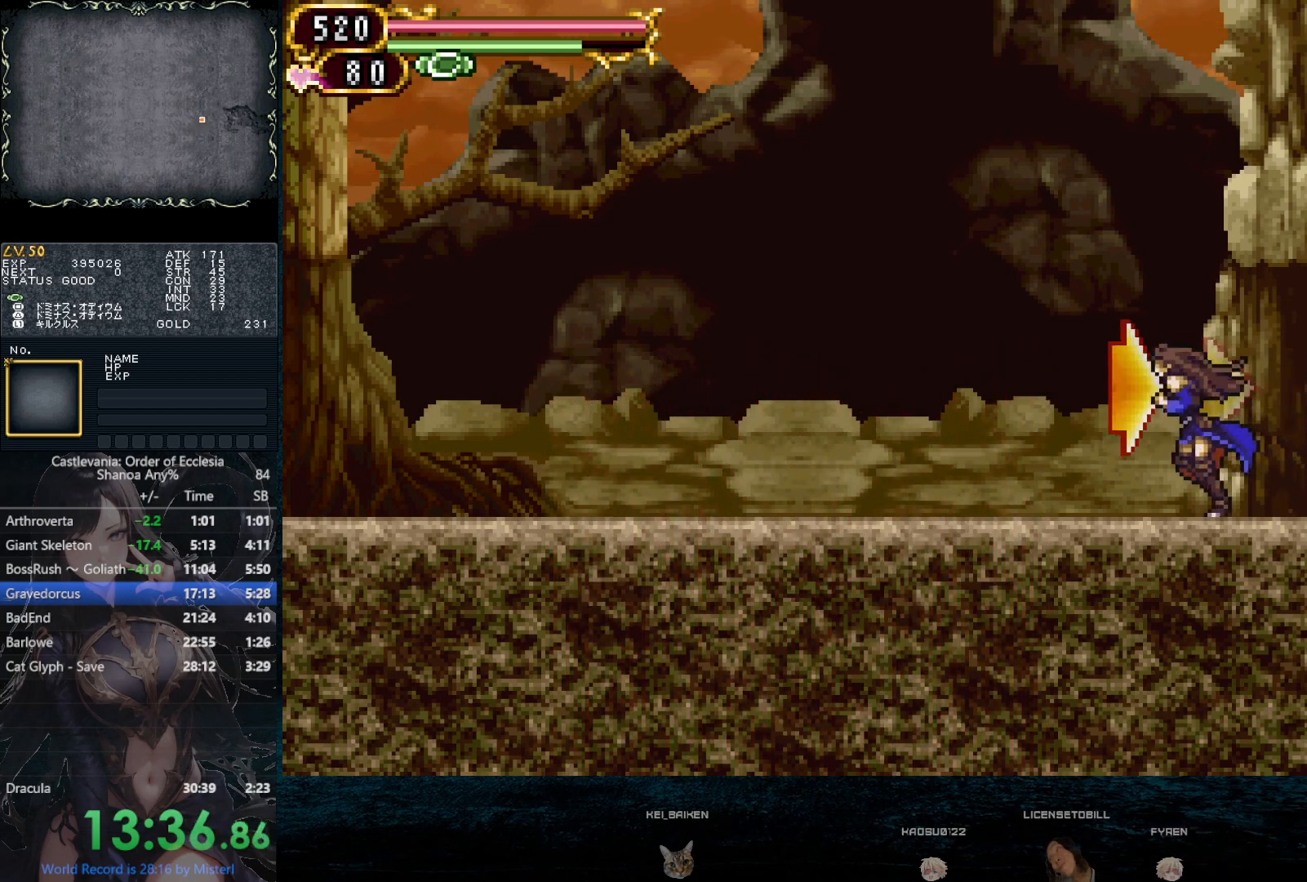
{"buttons": [], "left_stick": "center", "right_stick": "center", "button_events": [[133, "DPAD_LEFT", "up"], [183, "DPAD_RIGHT", "down"], [233, "DPAD_RIGHT", "up"]]}
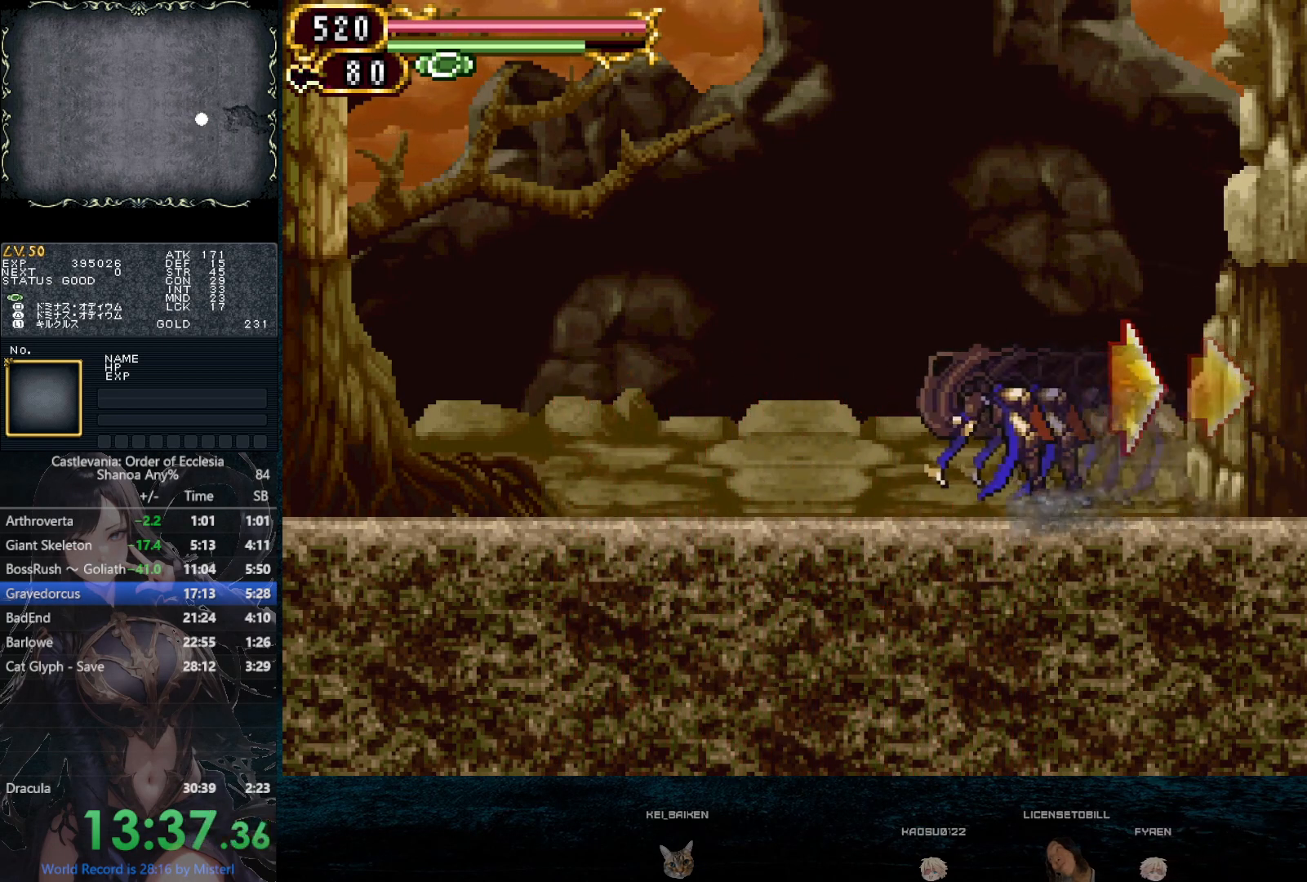
{"buttons": [], "left_stick": "center", "right_stick": "center", "button_events": []}
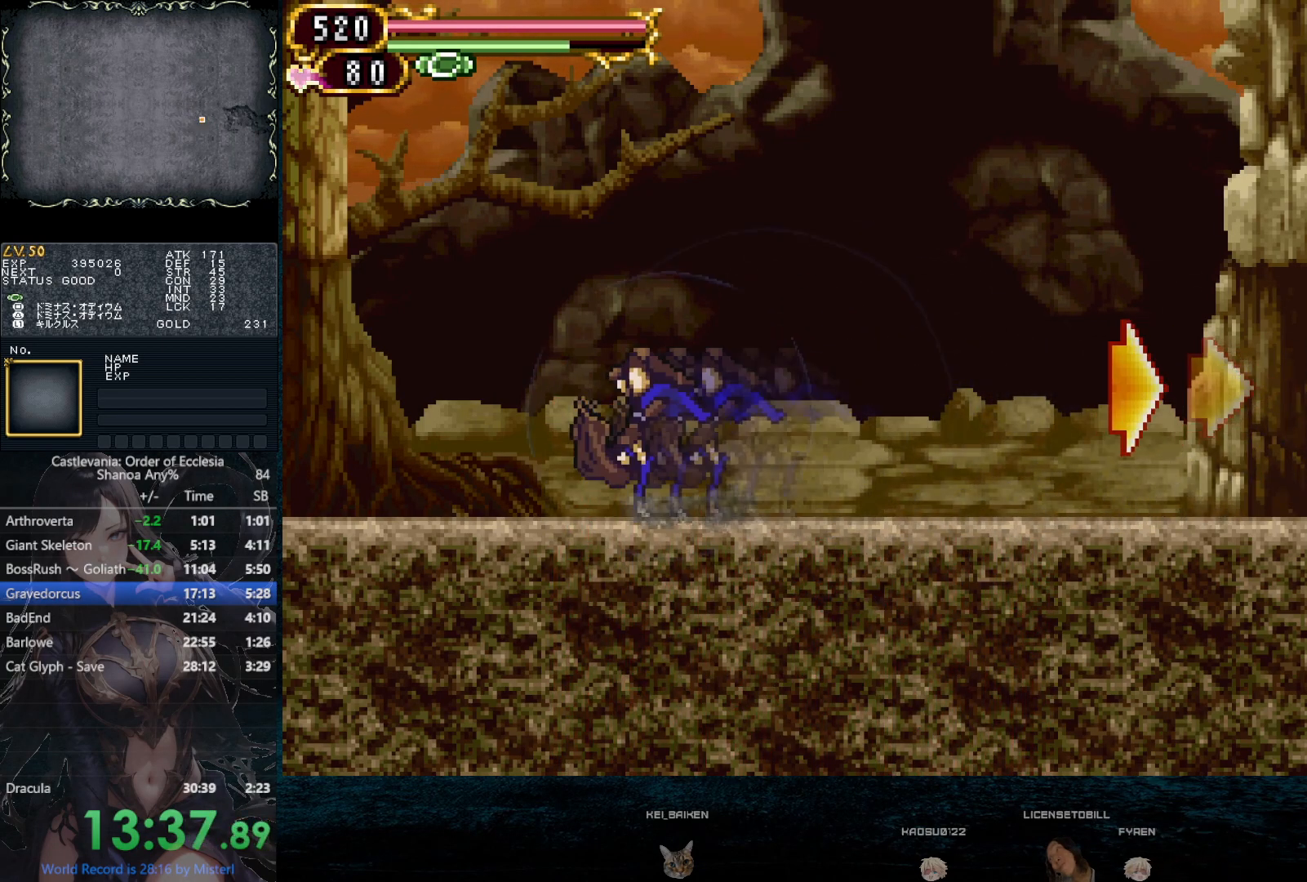
{"buttons": [], "left_stick": "center", "right_stick": "center", "button_events": []}
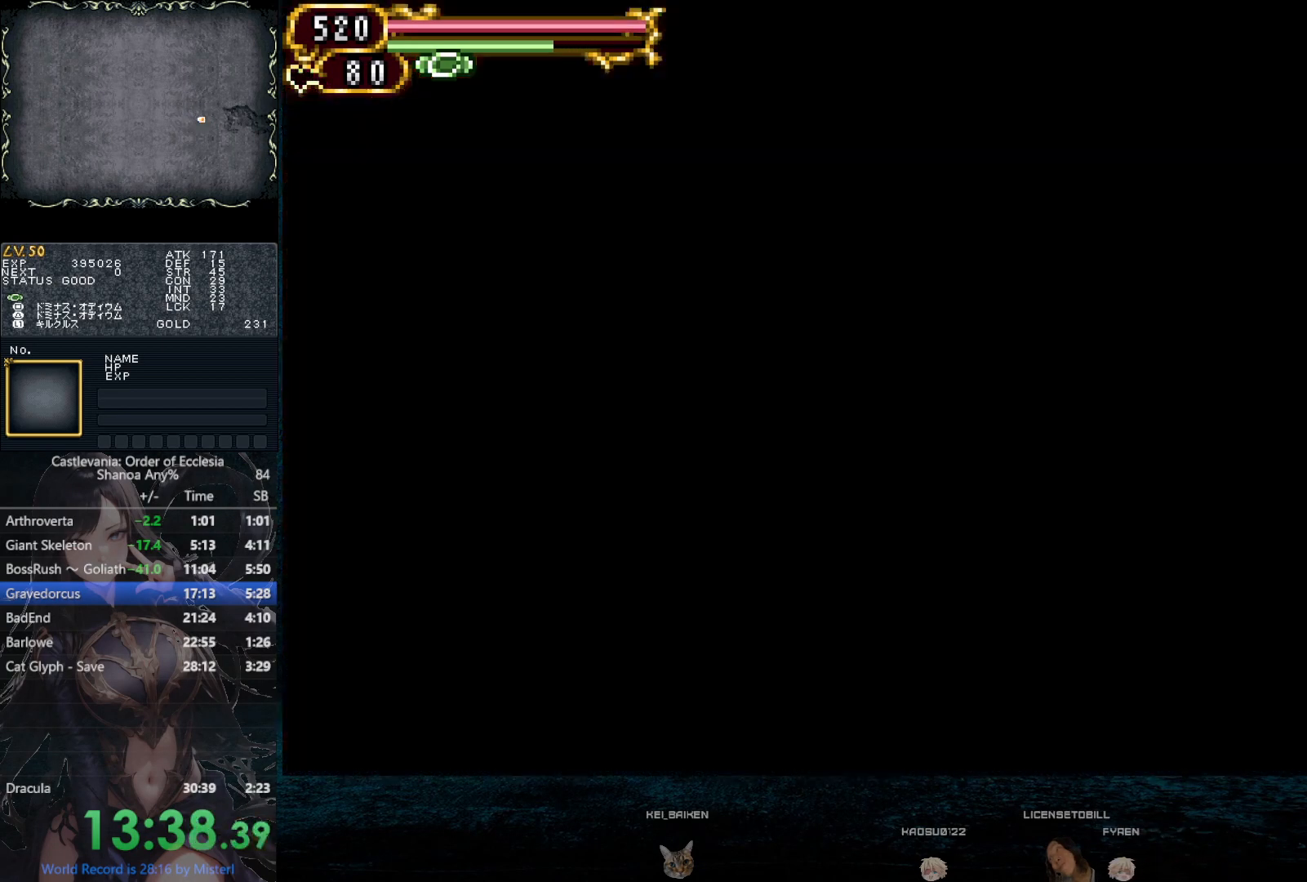
{"buttons": ["DPAD_LEFT"], "left_stick": "center", "right_stick": "center", "button_events": [[450, "DPAD_LEFT", "down"]]}
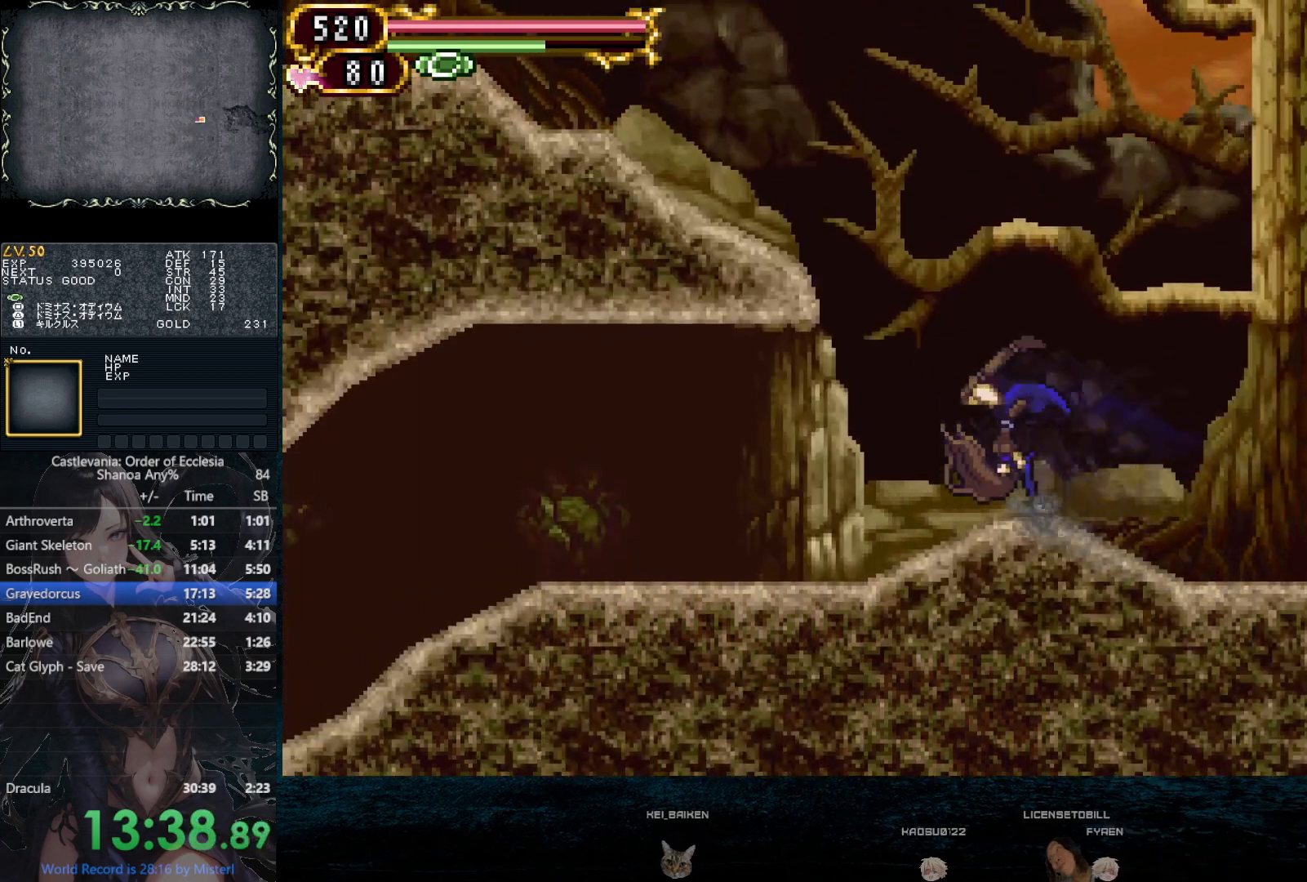
{"buttons": ["CIRCLE", "DPAD_LEFT"], "left_stick": "center", "right_stick": "center", "button_events": [[100, "CIRCLE", "down"], [283, "CIRCLE", "up"], [333, "CIRCLE", "down"]]}
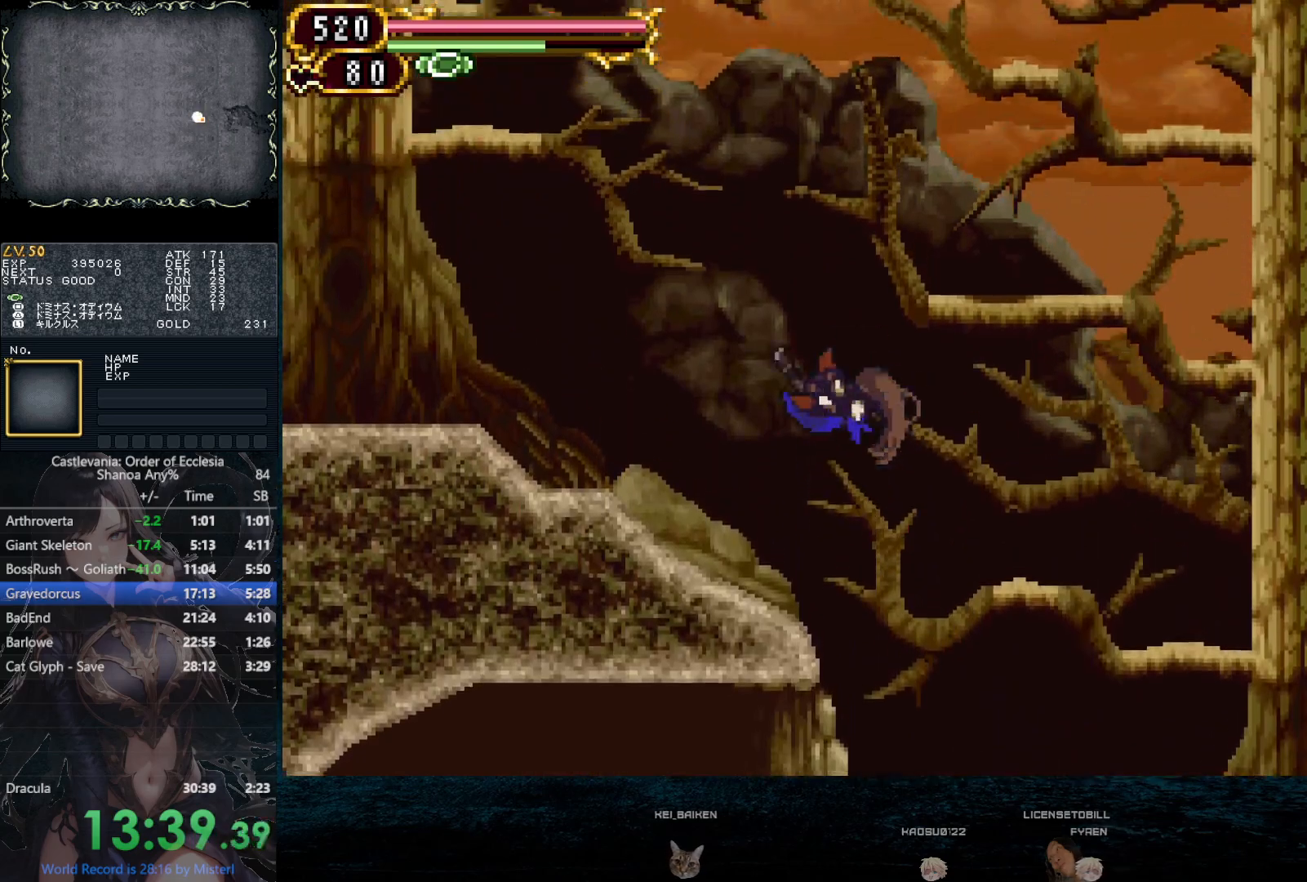
{"buttons": ["DPAD_RIGHT"], "left_stick": "center", "right_stick": "center", "button_events": [[50, "CIRCLE", "up"], [417, "DPAD_LEFT", "up"], [450, "DPAD_RIGHT", "down"]]}
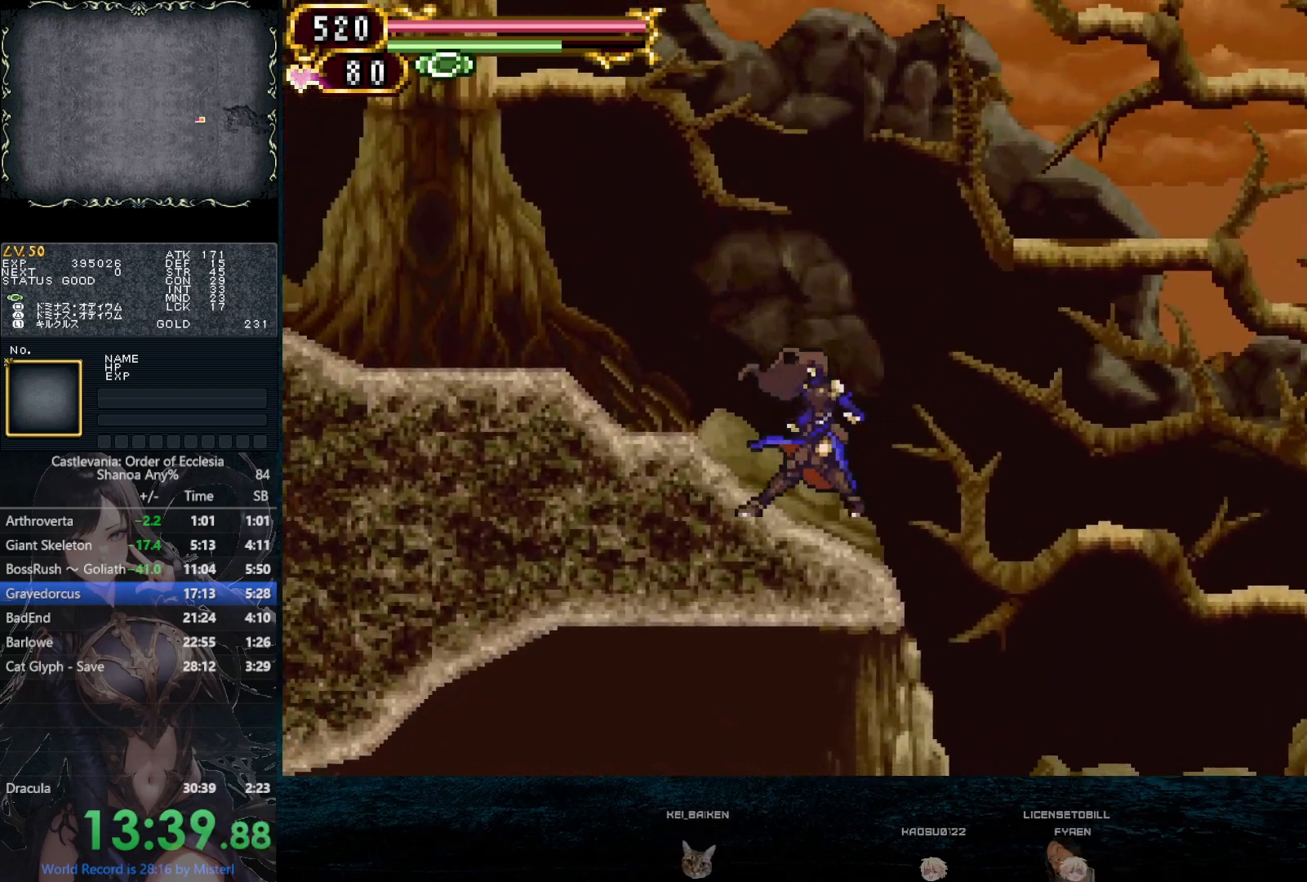
{"buttons": [], "left_stick": "center", "right_stick": "center", "button_events": [[50, "DPAD_RIGHT", "up"]]}
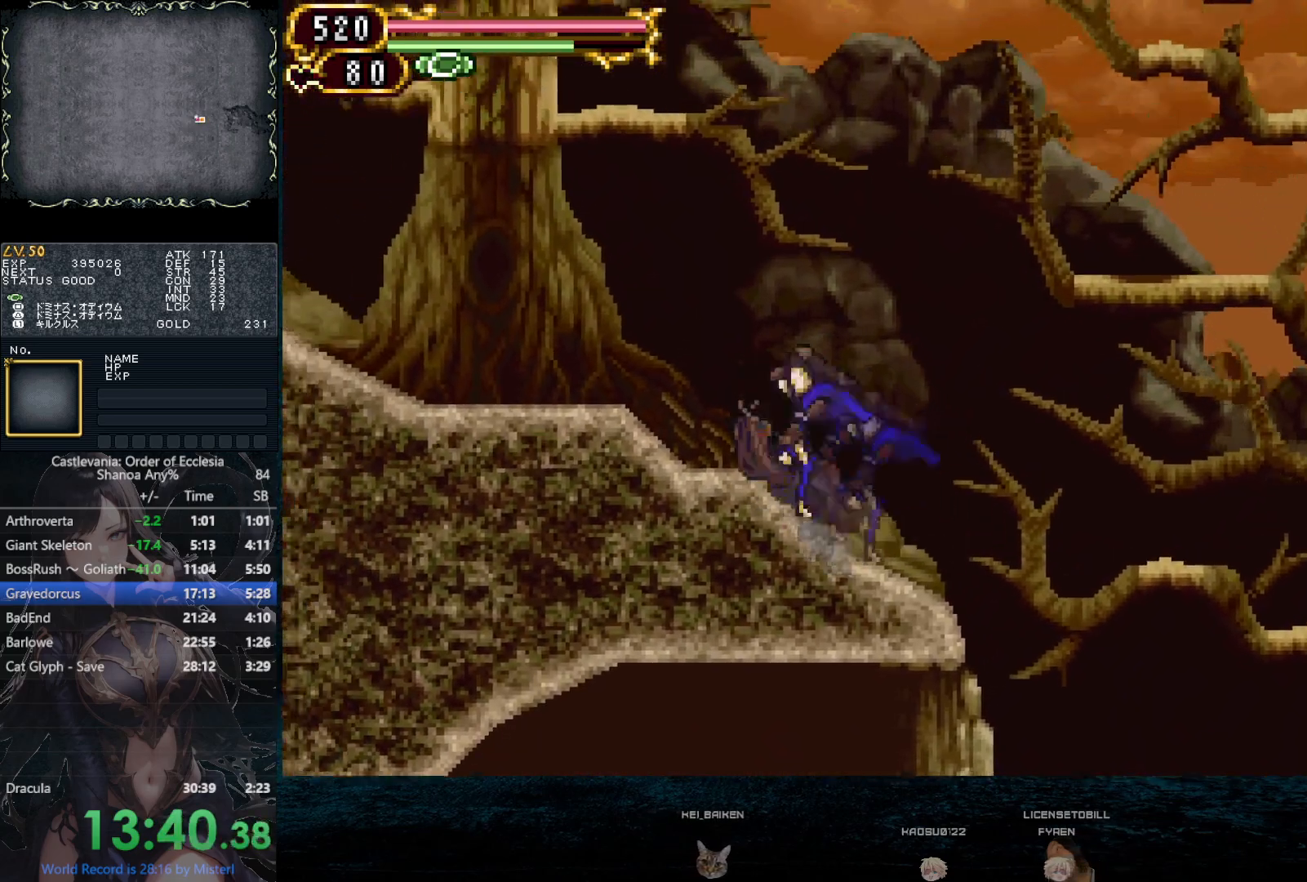
{"buttons": [], "left_stick": "center", "right_stick": "center", "button_events": []}
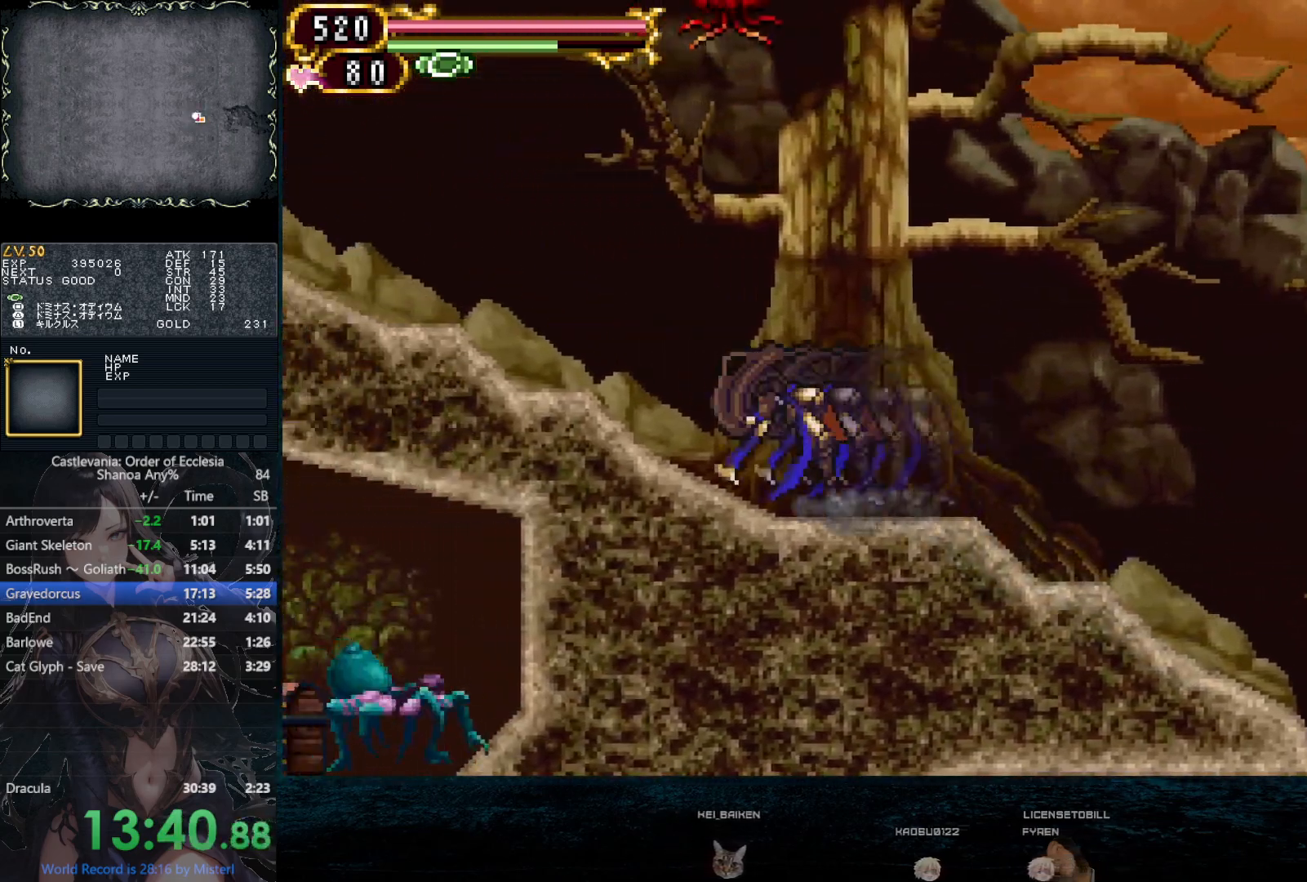
{"buttons": [], "left_stick": "center", "right_stick": "center", "button_events": []}
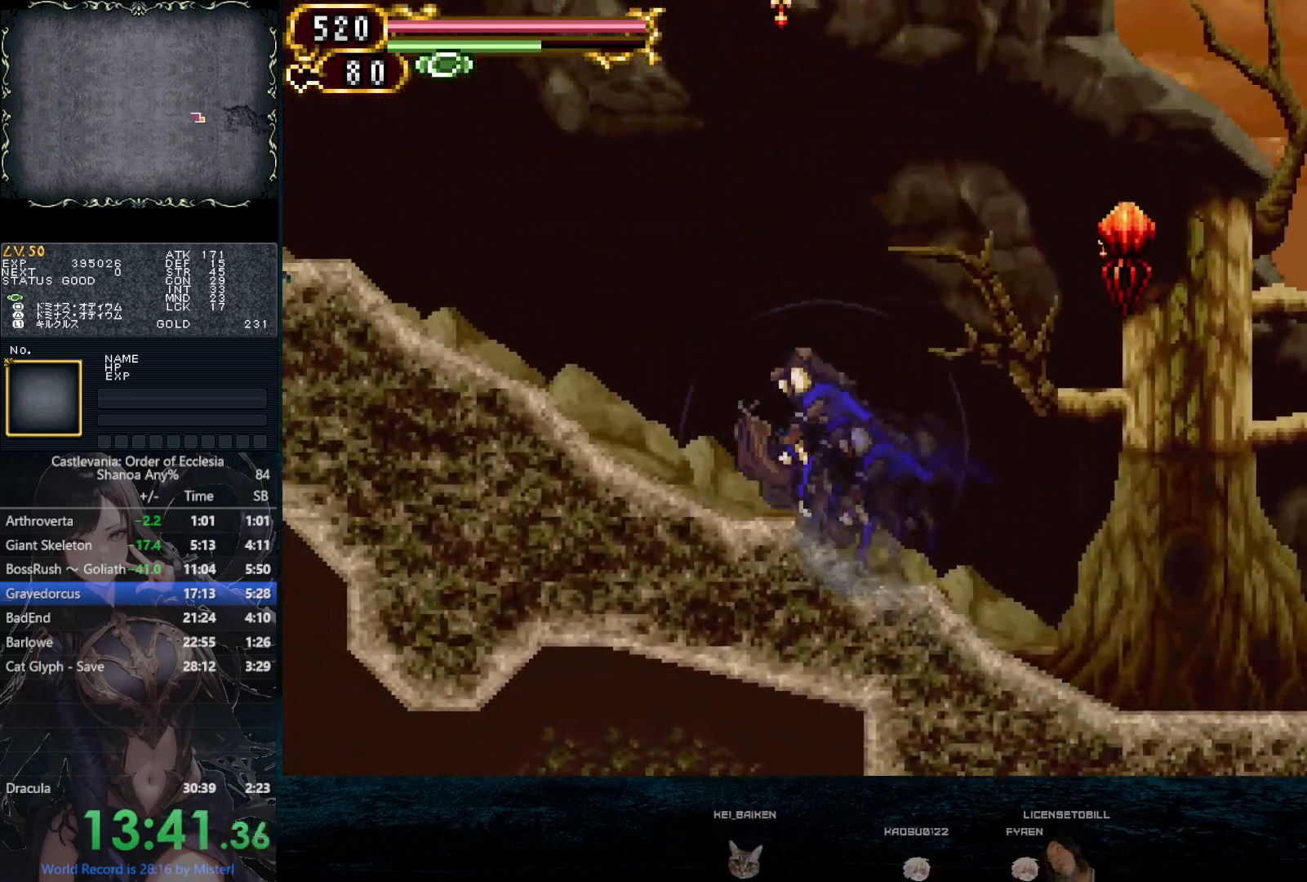
{"buttons": [], "left_stick": "center", "right_stick": "center", "button_events": []}
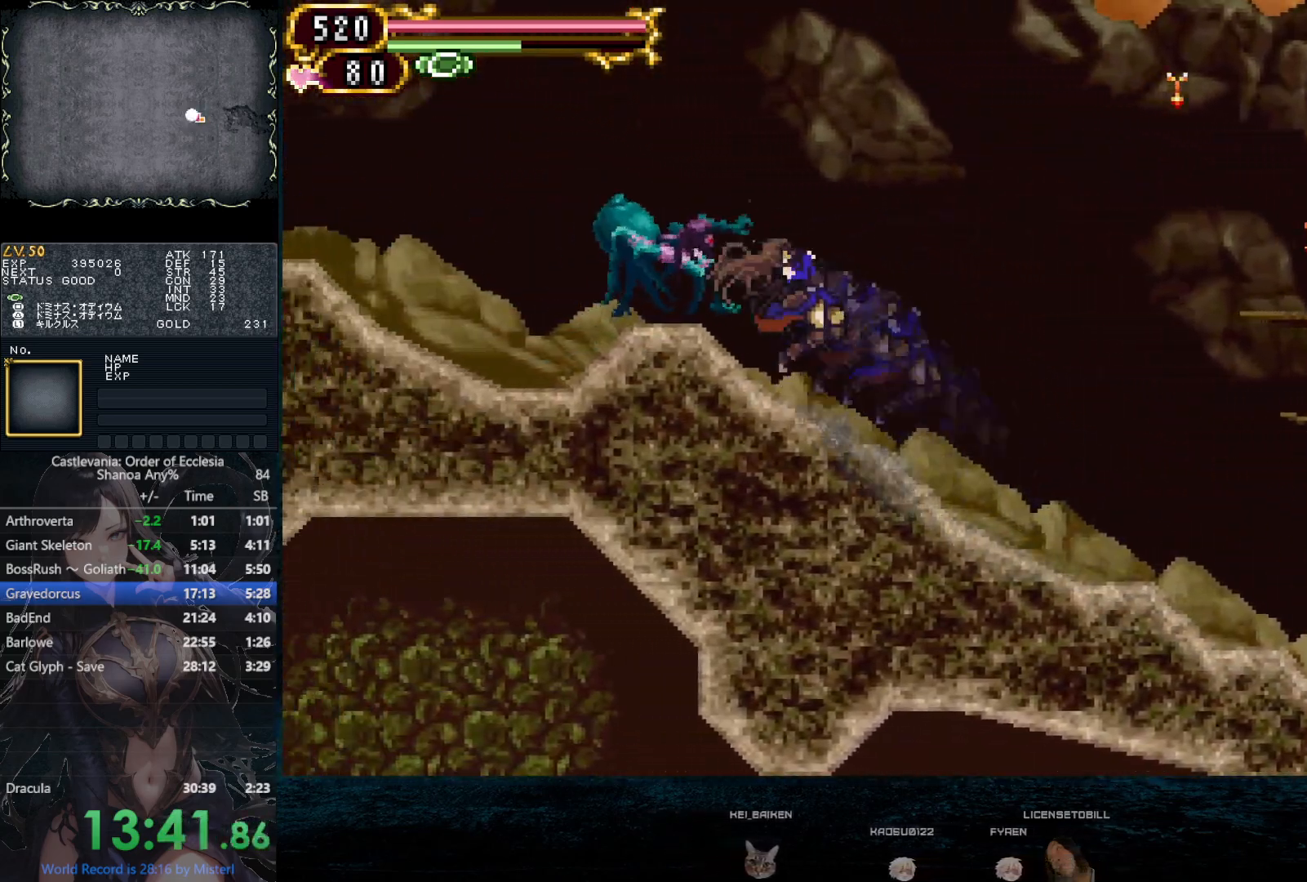
{"buttons": [], "left_stick": "center", "right_stick": "center", "button_events": []}
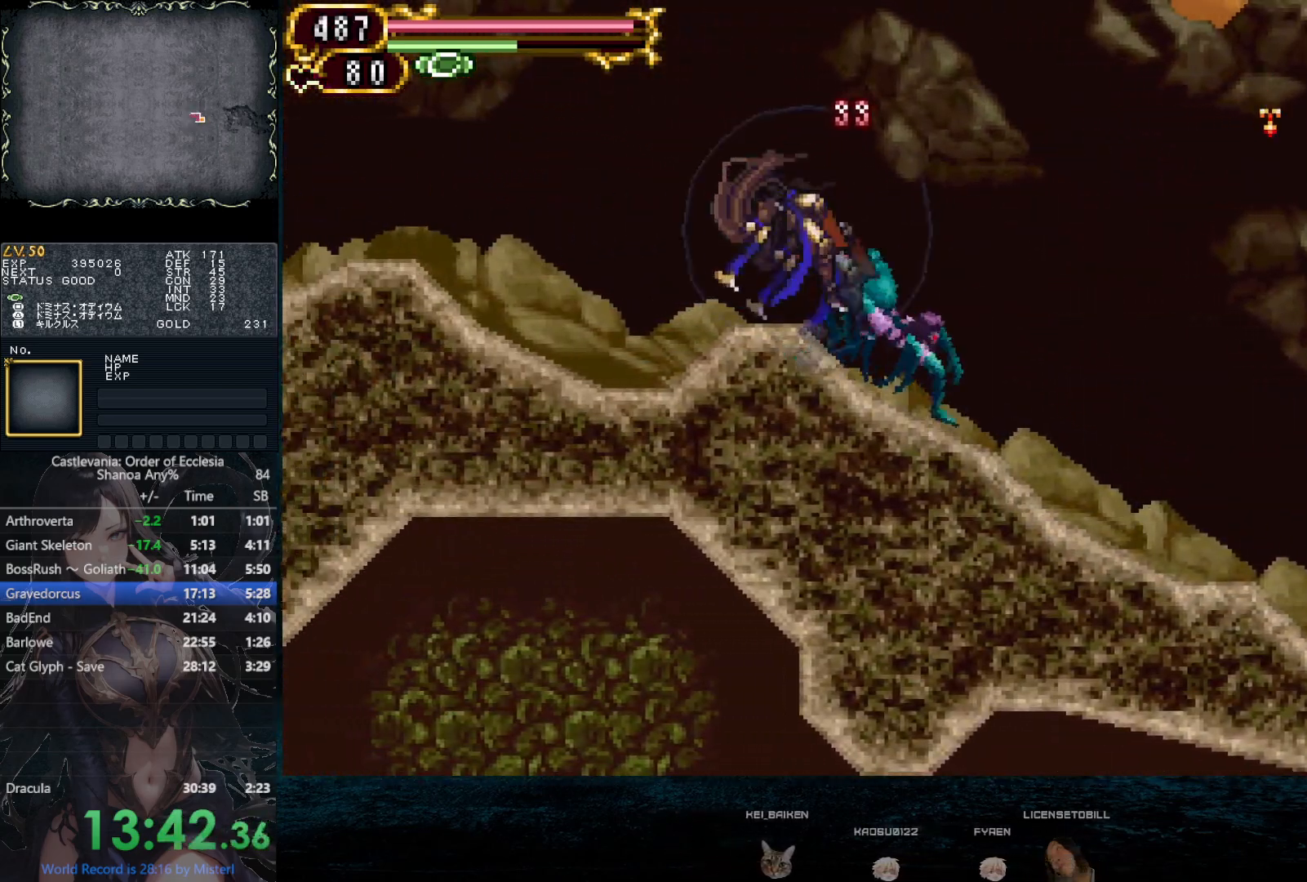
{"buttons": [], "left_stick": "center", "right_stick": "center", "button_events": []}
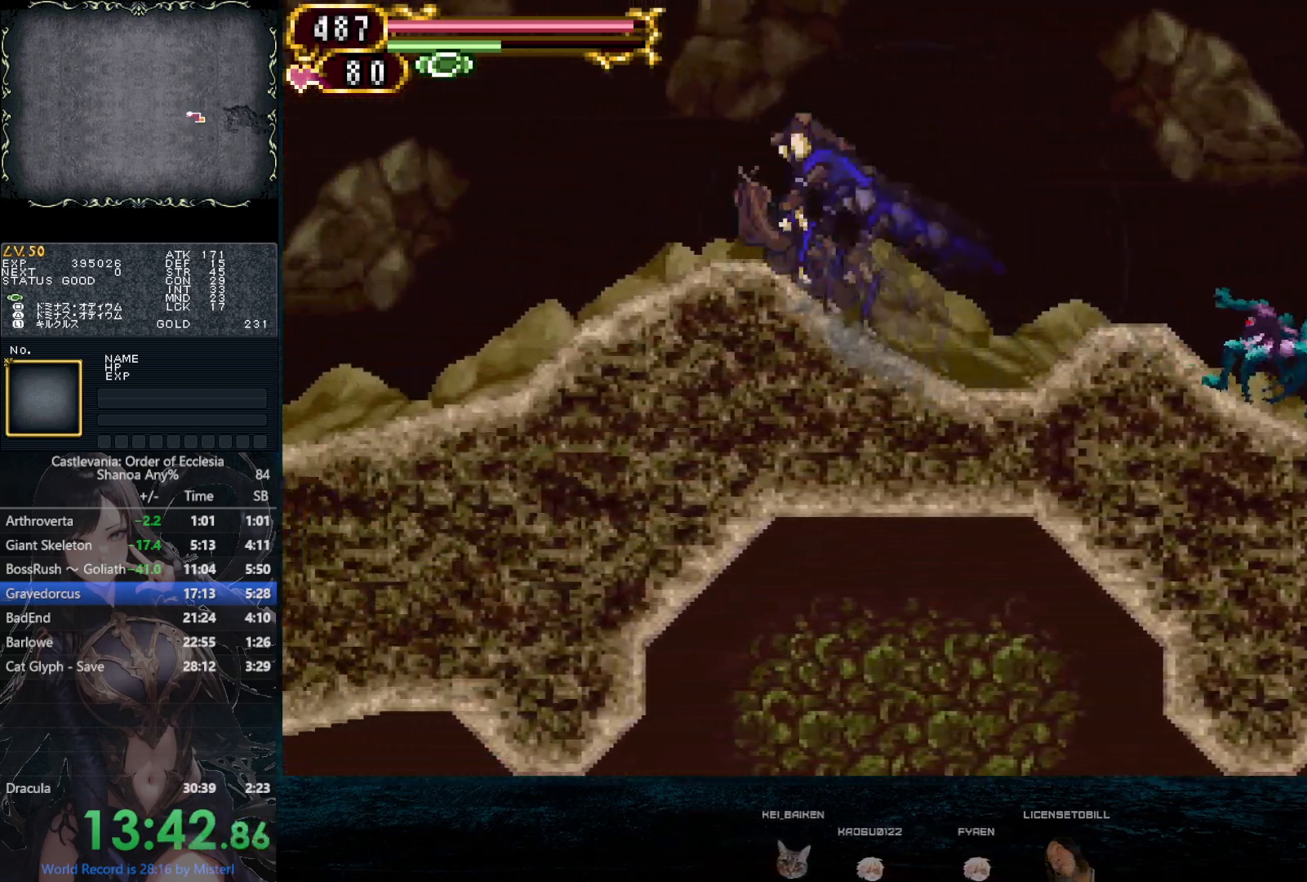
{"buttons": [], "left_stick": "center", "right_stick": "center", "button_events": []}
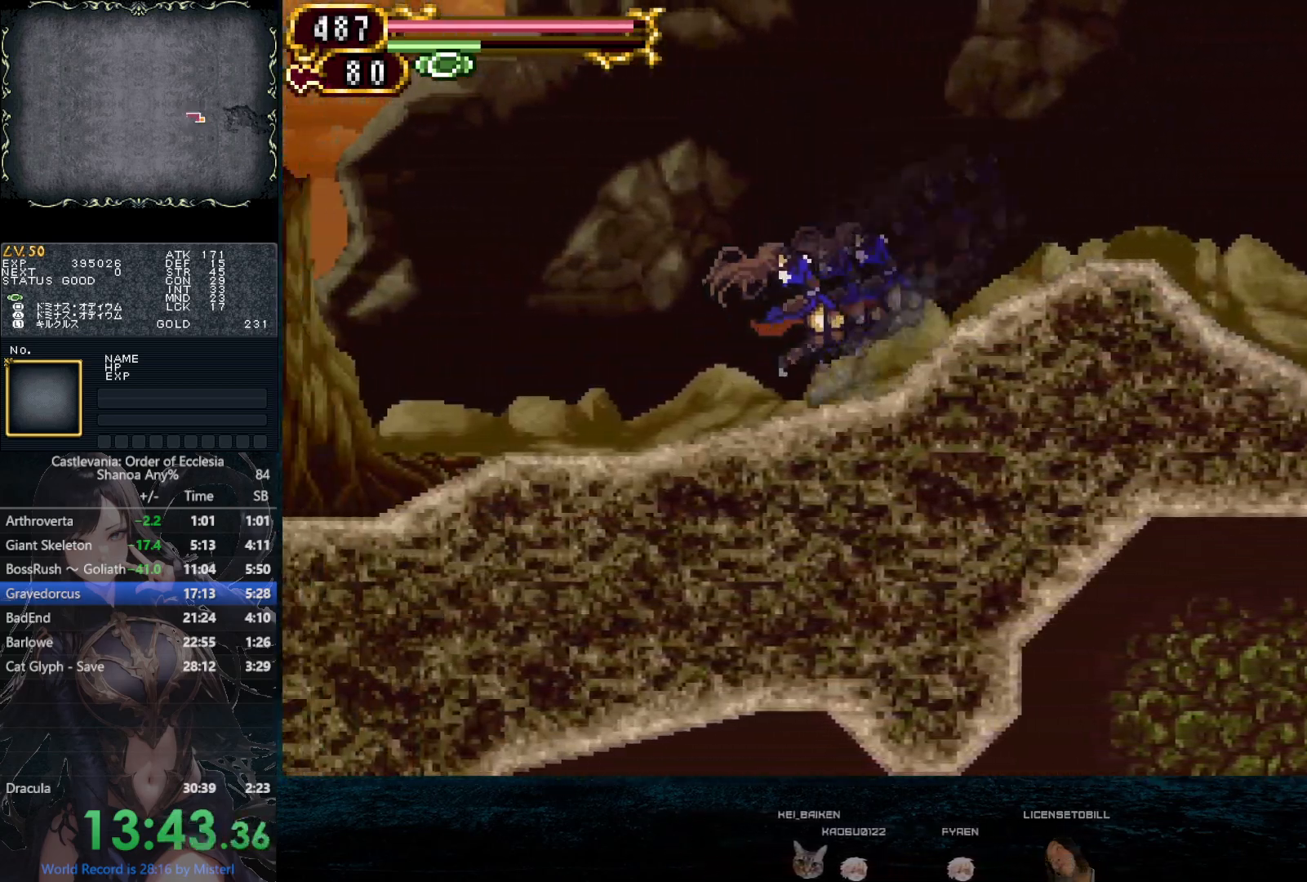
{"buttons": [], "left_stick": "center", "right_stick": "center", "button_events": []}
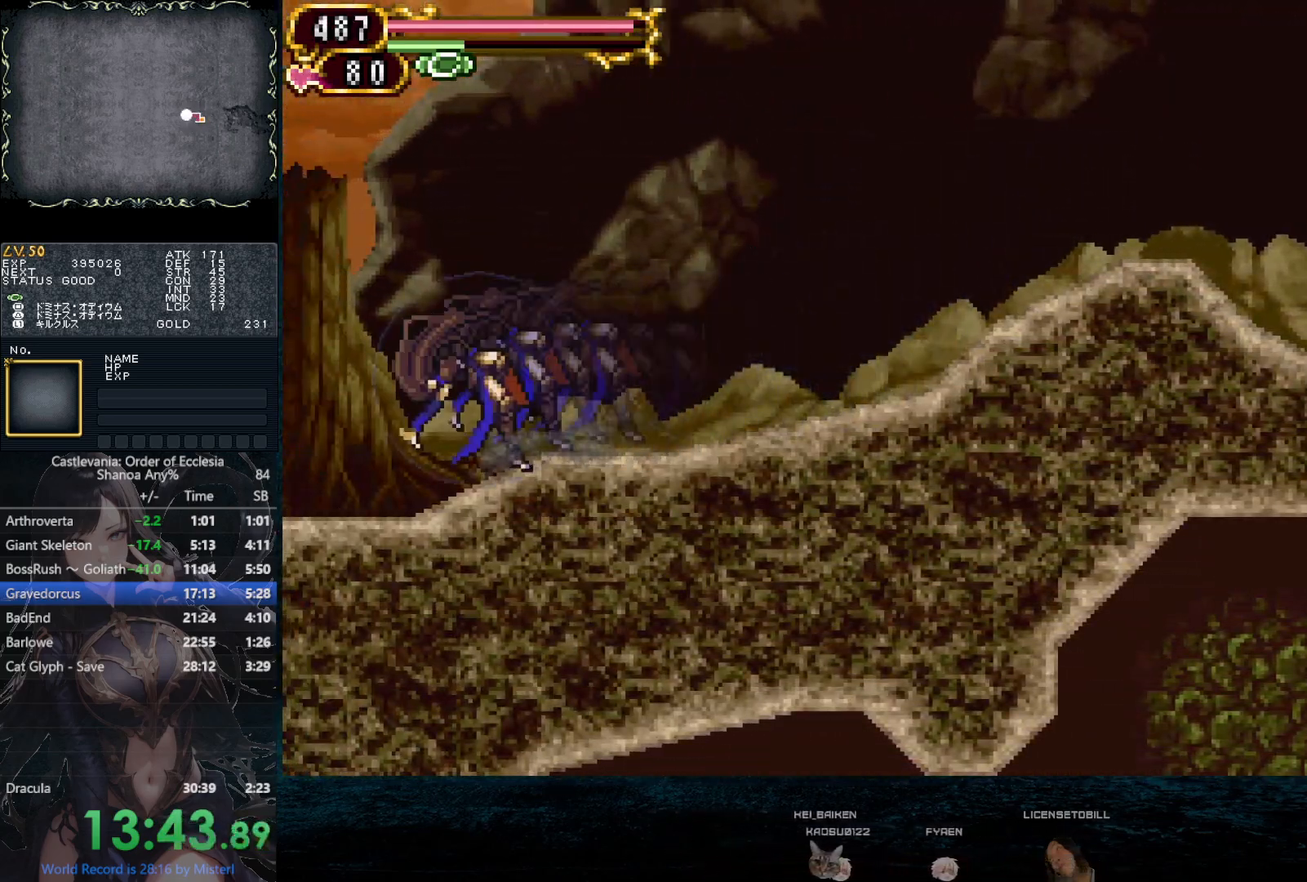
{"buttons": [], "left_stick": "center", "right_stick": "center", "button_events": []}
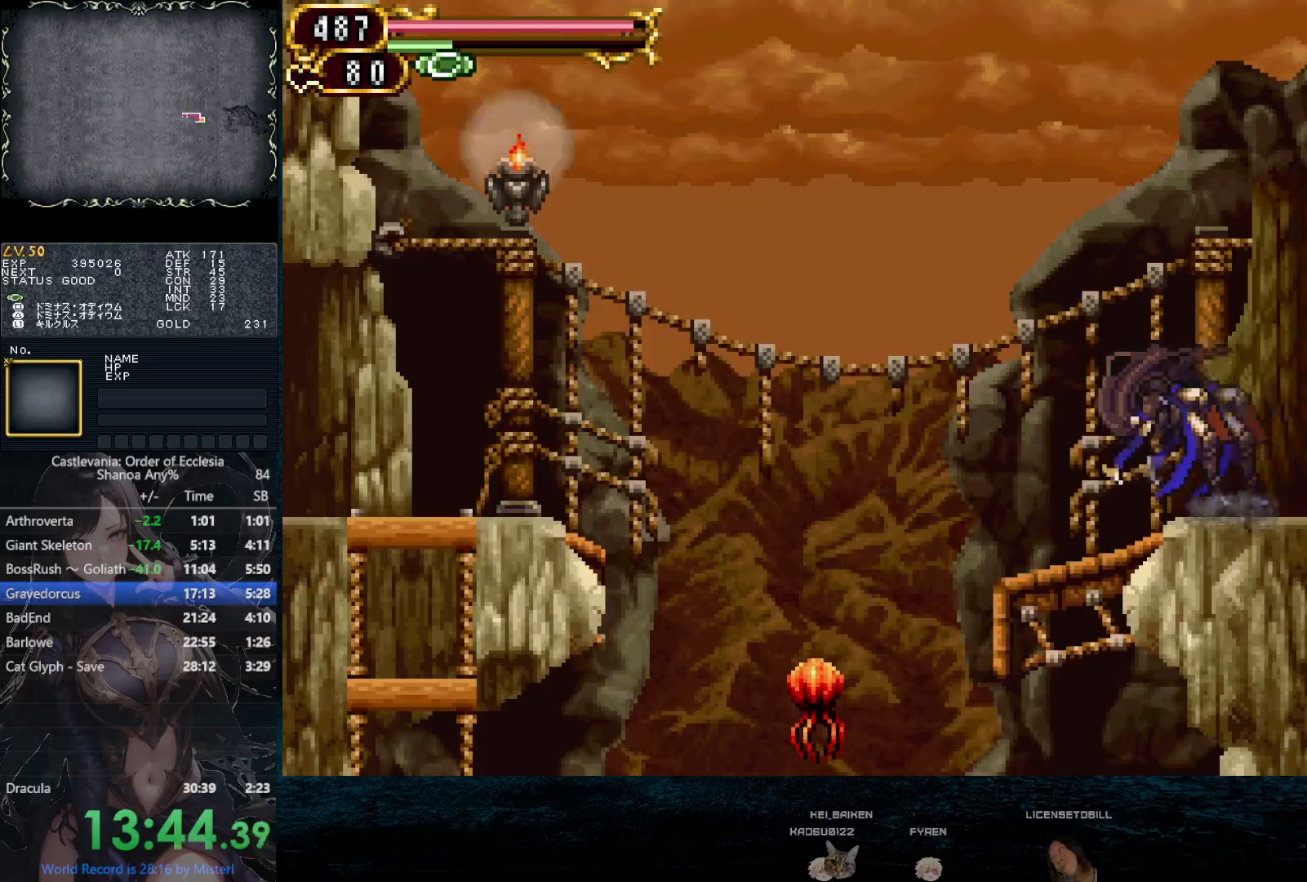
{"buttons": ["DPAD_RIGHT"], "left_stick": "center", "right_stick": "center", "button_events": [[250, "DPAD_LEFT", "down"], [417, "DPAD_LEFT", "up"], [450, "DPAD_RIGHT", "down"]]}
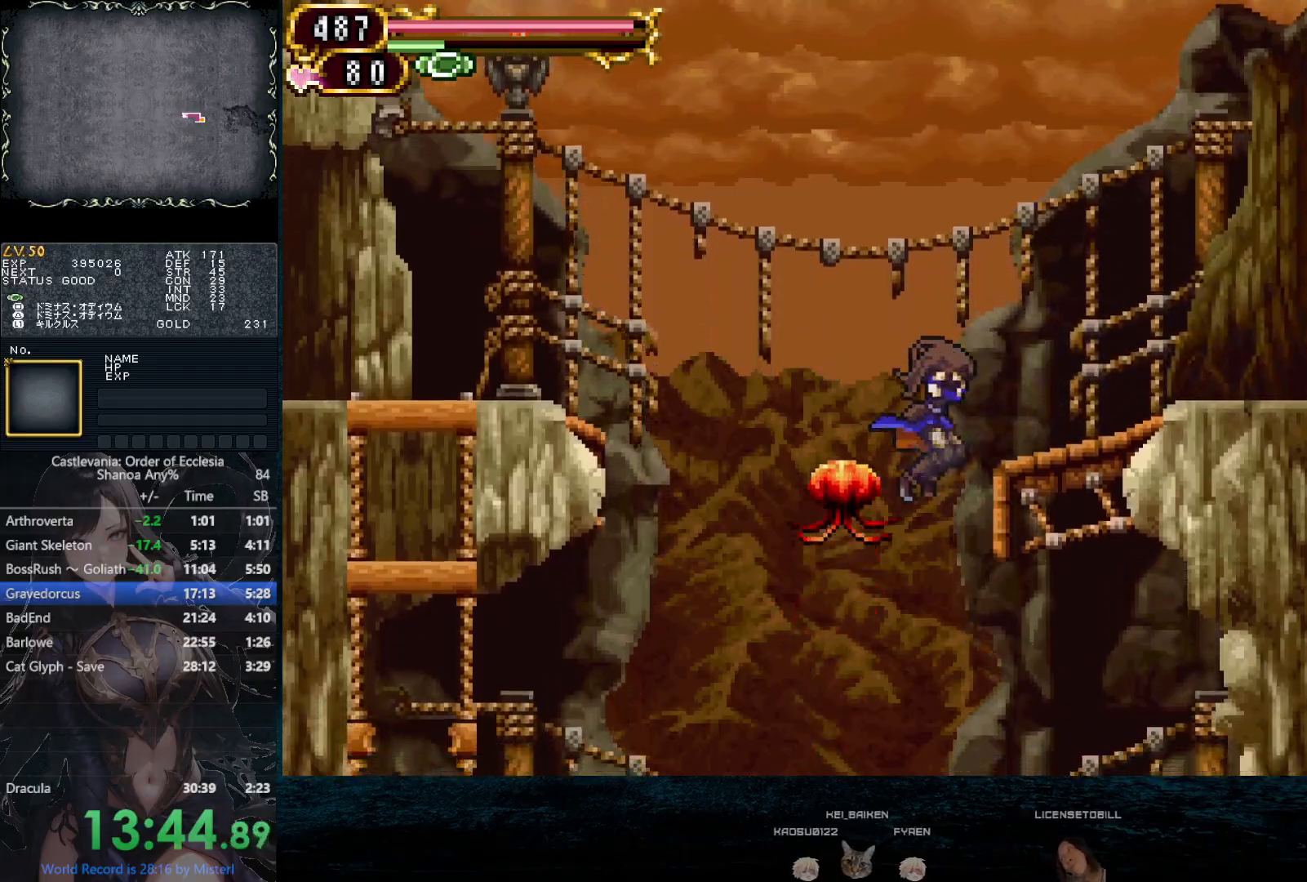
{"buttons": ["DPAD_LEFT"], "left_stick": "center", "right_stick": "center", "button_events": [[117, "DPAD_RIGHT", "up"], [200, "DPAD_LEFT", "down"]]}
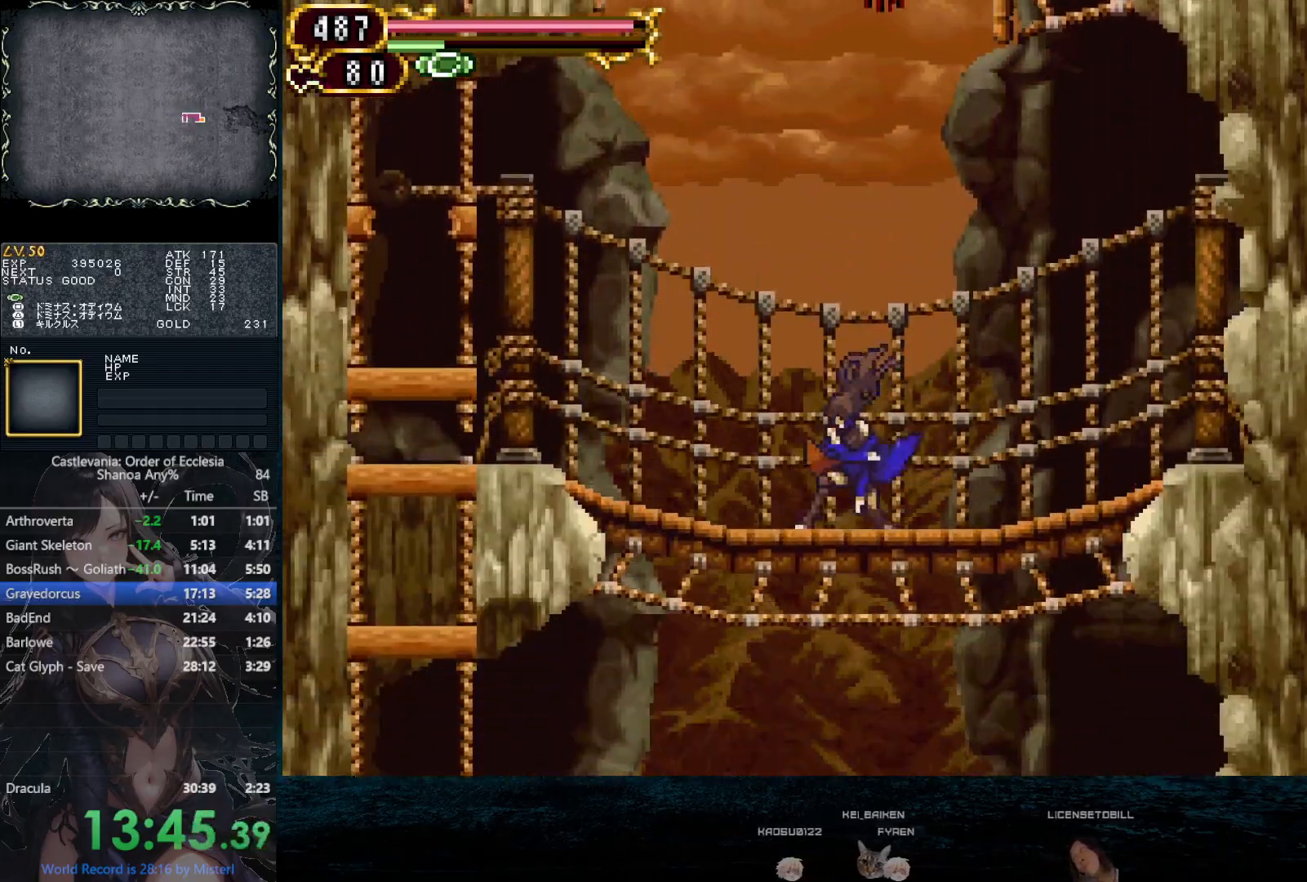
{"buttons": ["SQUARE", "DPAD_LEFT"], "left_stick": "center", "right_stick": "center", "button_events": [[33, "CIRCLE", "down"], [150, "CIRCLE", "up"], [283, "SQUARE", "down"], [400, "L1", "down"], [500, "L1", "up"]]}
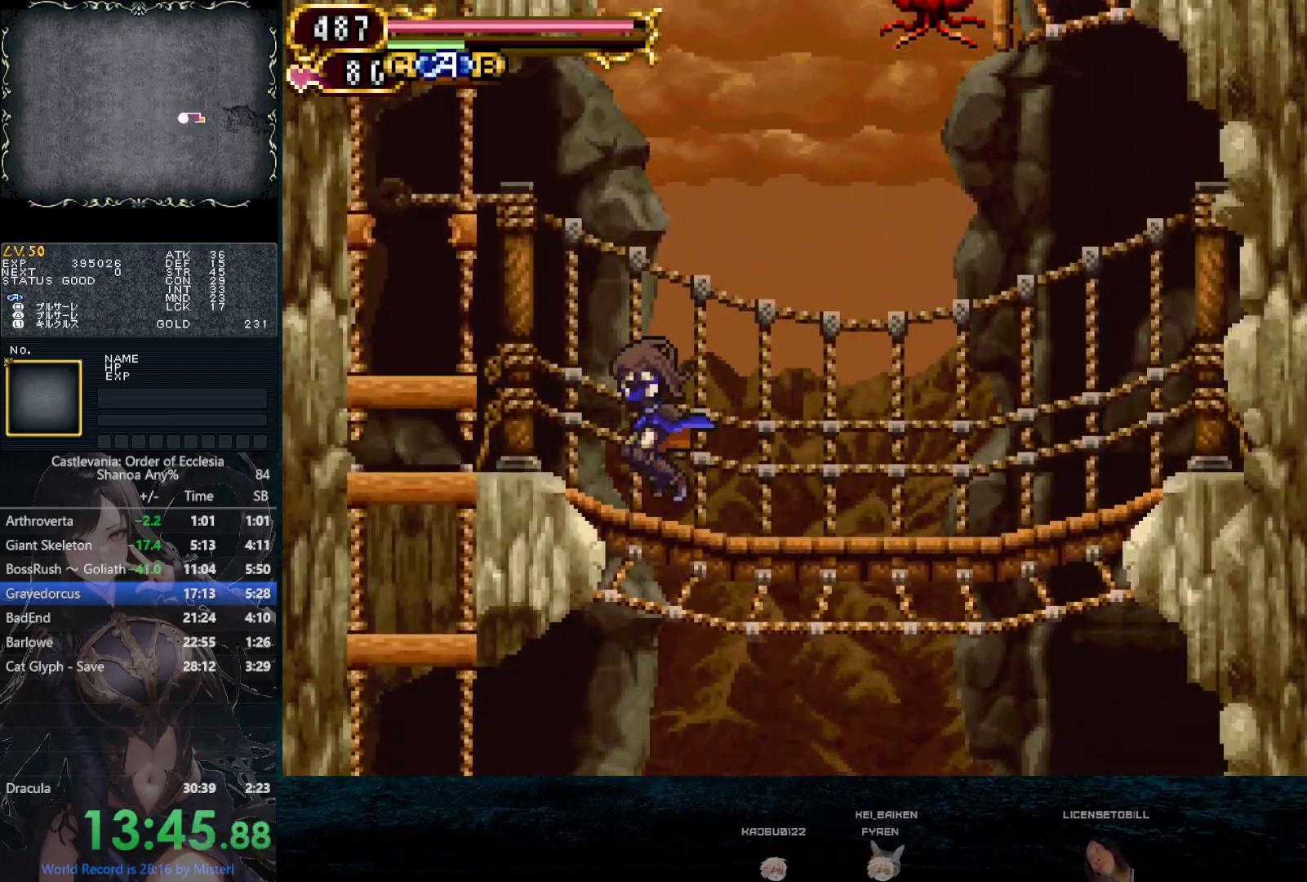
{"buttons": ["DPAD_LEFT"], "left_stick": "center", "right_stick": "center", "button_events": [[33, "SQUARE", "up"], [100, "CIRCLE", "down"], [233, "CIRCLE", "up"]]}
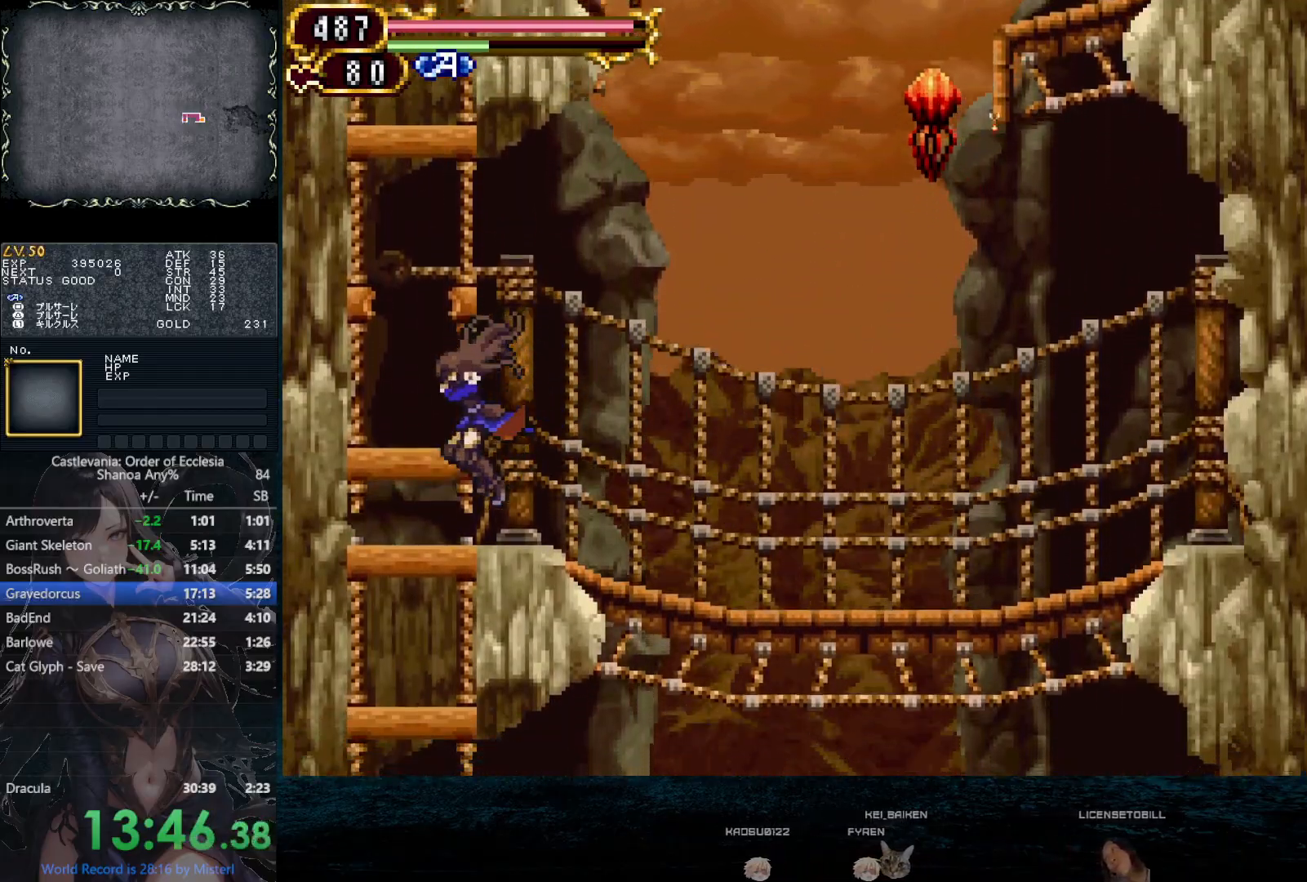
{"buttons": ["DPAD_DOWN"], "left_stick": "center", "right_stick": "center", "button_events": [[117, "DPAD_DOWN", "down"], [133, "DPAD_LEFT", "up"], [150, "CIRCLE", "down"], [217, "CIRCLE", "up"]]}
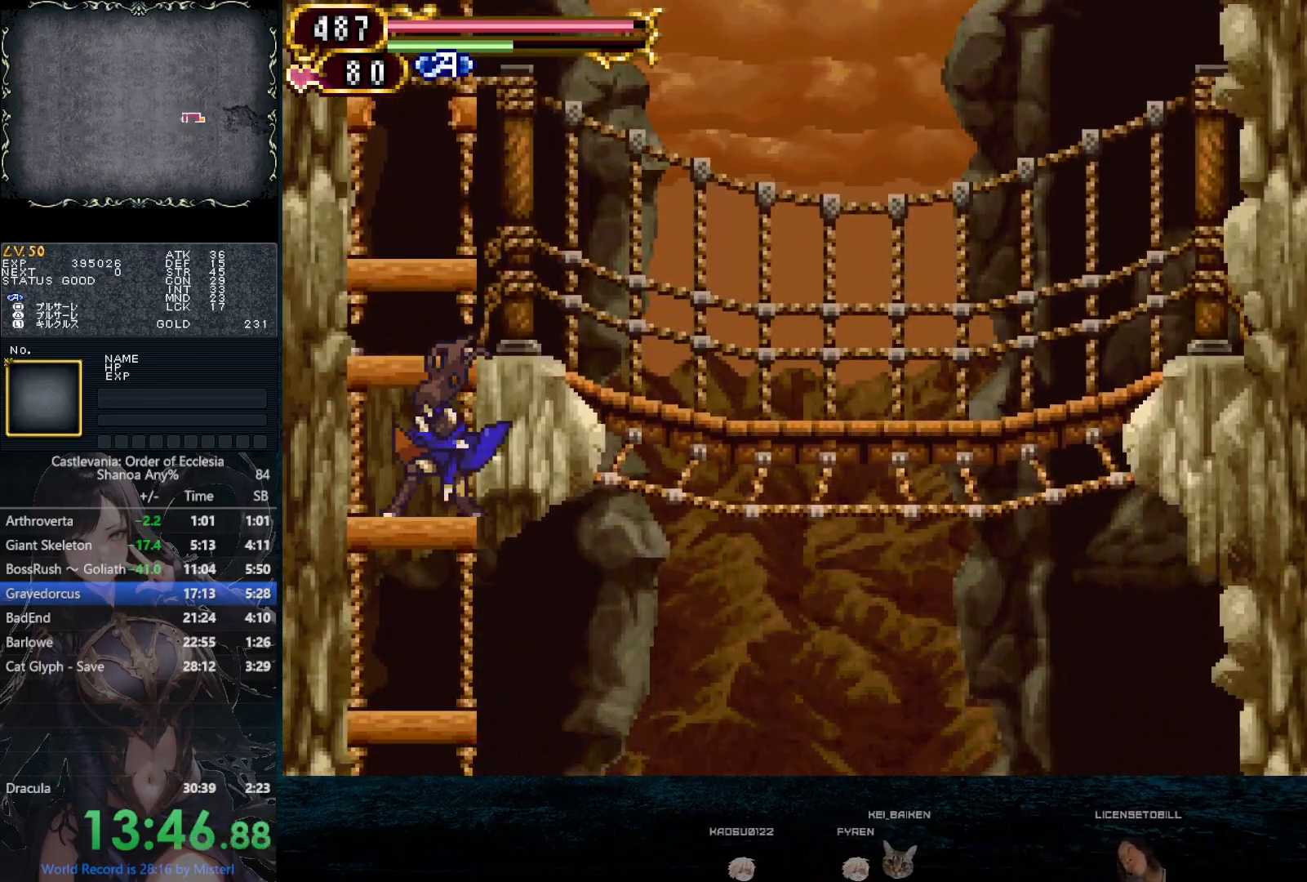
{"buttons": ["DPAD_DOWN"], "left_stick": "center", "right_stick": "center", "button_events": [[50, "CIRCLE", "down"], [117, "CIRCLE", "up"], [217, "SQUARE", "down"], [367, "L1", "down"], [483, "L1", "up"], [500, "SQUARE", "up"]]}
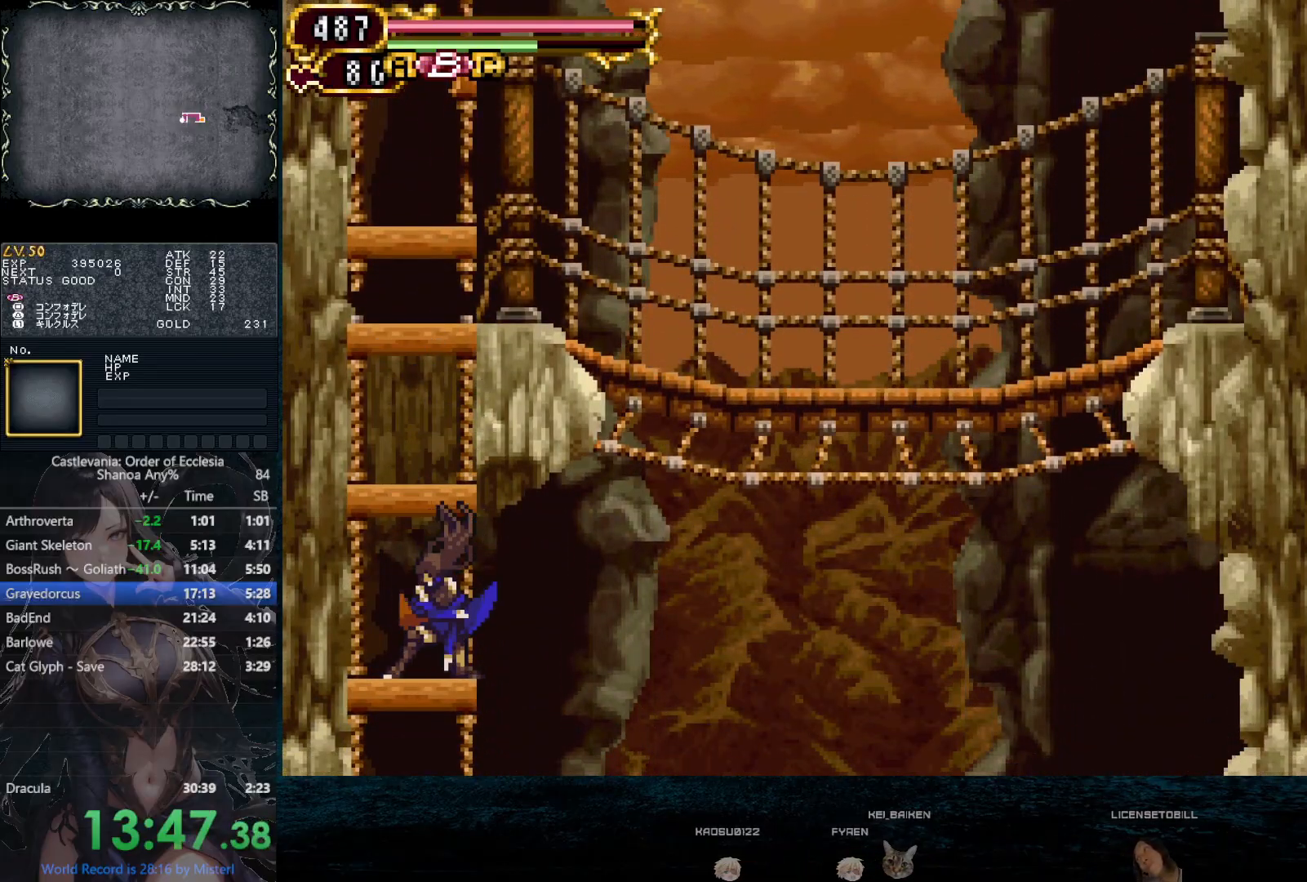
{"buttons": ["DPAD_DOWN"], "left_stick": "center", "right_stick": "center", "button_events": [[83, "CIRCLE", "down"], [167, "CIRCLE", "up"]]}
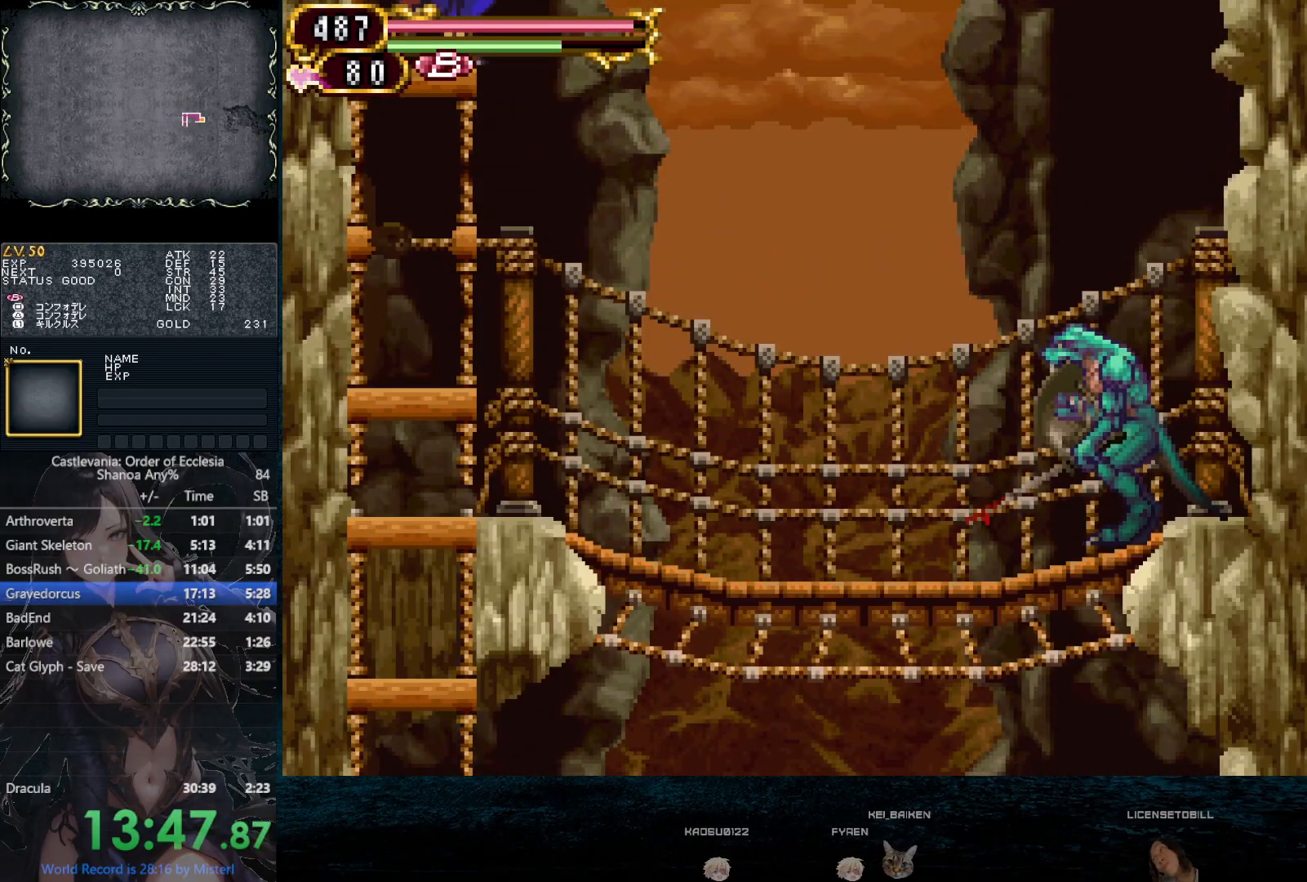
{"buttons": ["DPAD_DOWN"], "left_stick": "center", "right_stick": "center", "button_events": [[33, "CIRCLE", "down"], [100, "CIRCLE", "up"]]}
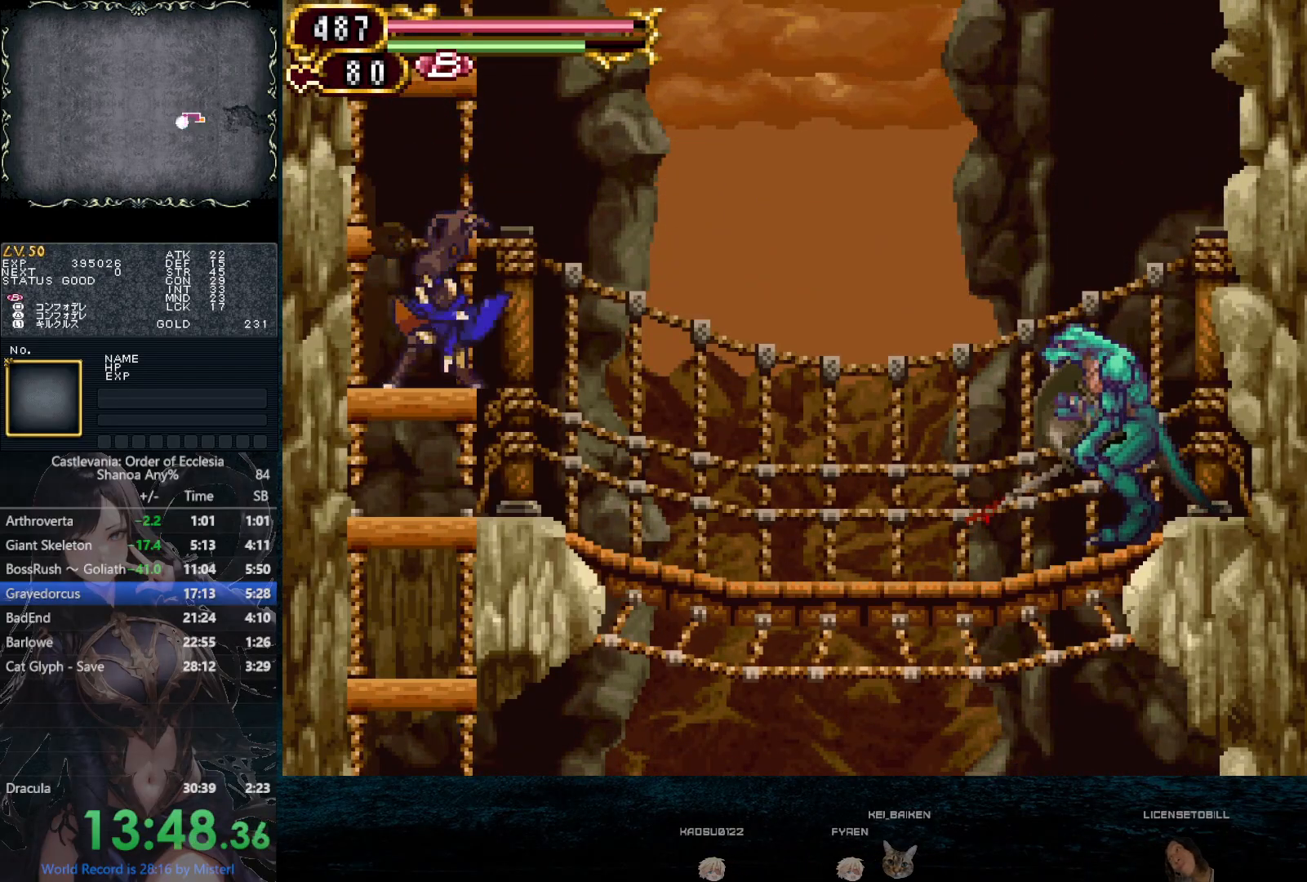
{"buttons": ["DPAD_DOWN"], "left_stick": "center", "right_stick": "center", "button_events": [[50, "CIRCLE", "down"], [117, "CIRCLE", "up"], [400, "CIRCLE", "down"], [500, "CIRCLE", "up"]]}
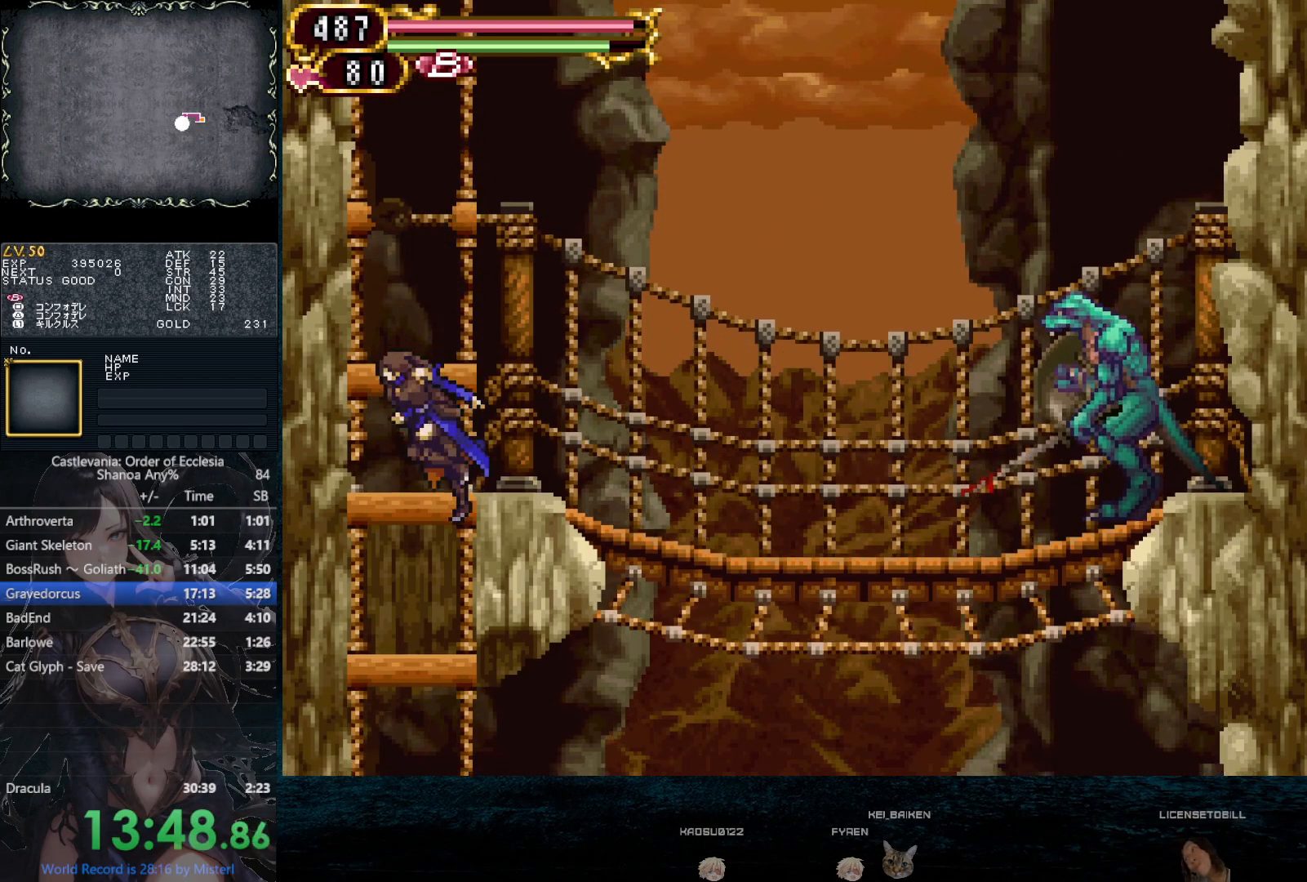
{"buttons": ["DPAD_DOWN"], "left_stick": "center", "right_stick": "center", "button_events": [[250, "CIRCLE", "down"], [300, "CIRCLE", "up"]]}
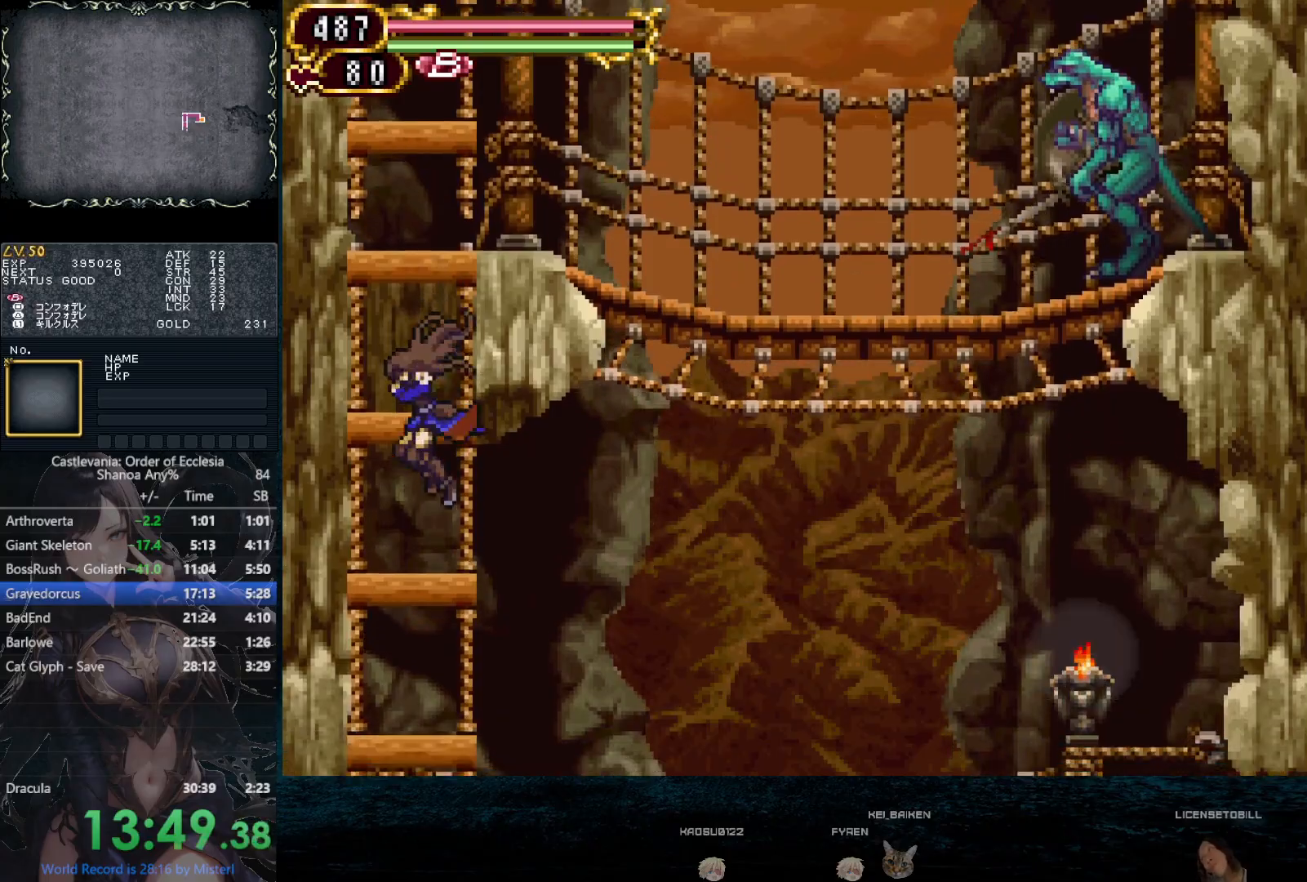
{"buttons": ["CIRCLE", "DPAD_RIGHT"], "left_stick": "center", "right_stick": "center", "button_events": [[17, "DPAD_RIGHT", "down"], [83, "CIRCLE", "down"], [150, "CIRCLE", "up"], [183, "DPAD_DOWN", "up"], [500, "CIRCLE", "down"]]}